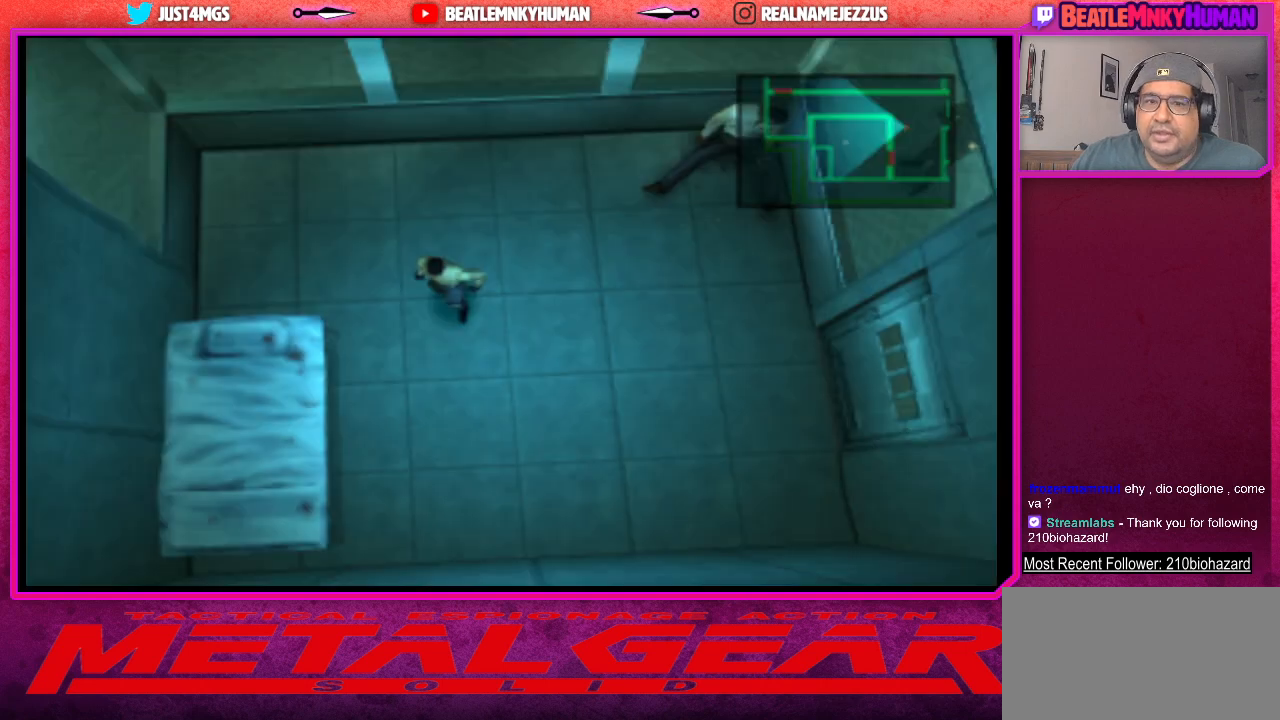
Gameplay with a controller (arcade stick); each line is a JSON object with the inputs held at the frame after it. "events" lists button and stick changes between this image and that frame as [ms after this image, input, new state], when the widget could be followed in between. Not read: L3 R3.
{"buttons": ["SELECT"], "left_stick": "center", "events": [[417, "SELECT", "down"]]}
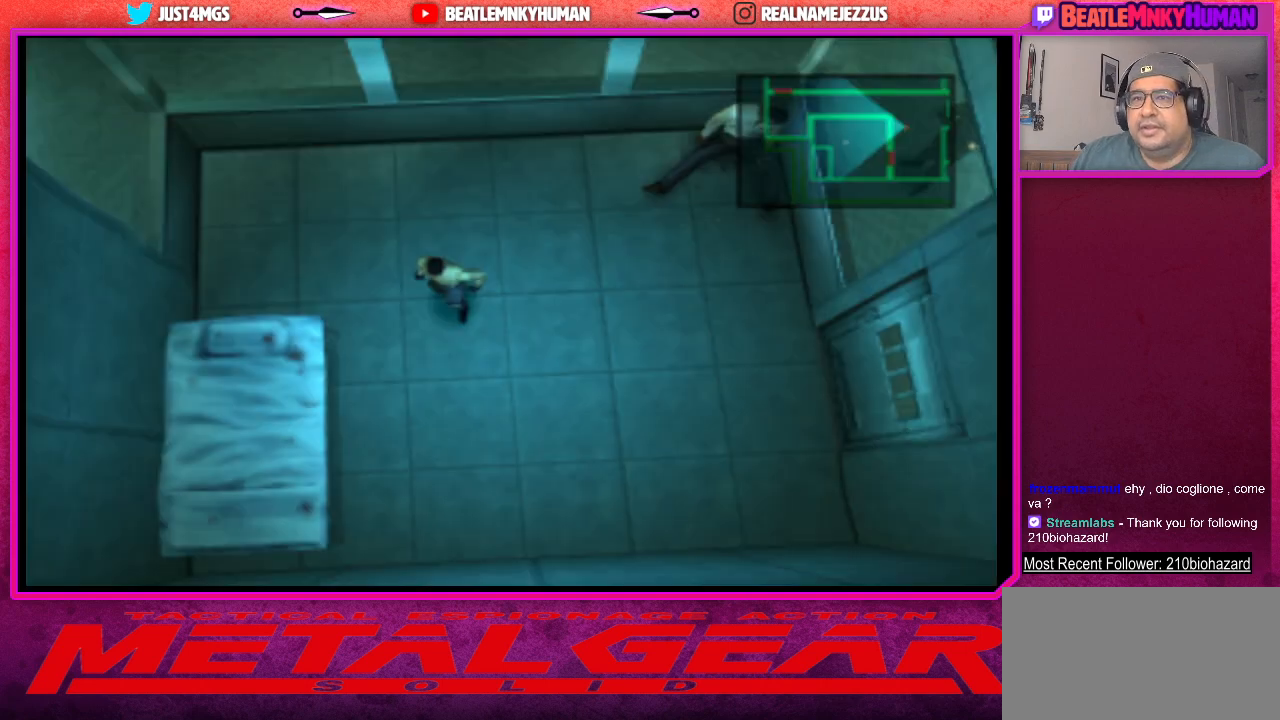
{"buttons": [], "left_stick": "center", "events": [[67, "SELECT", "up"]]}
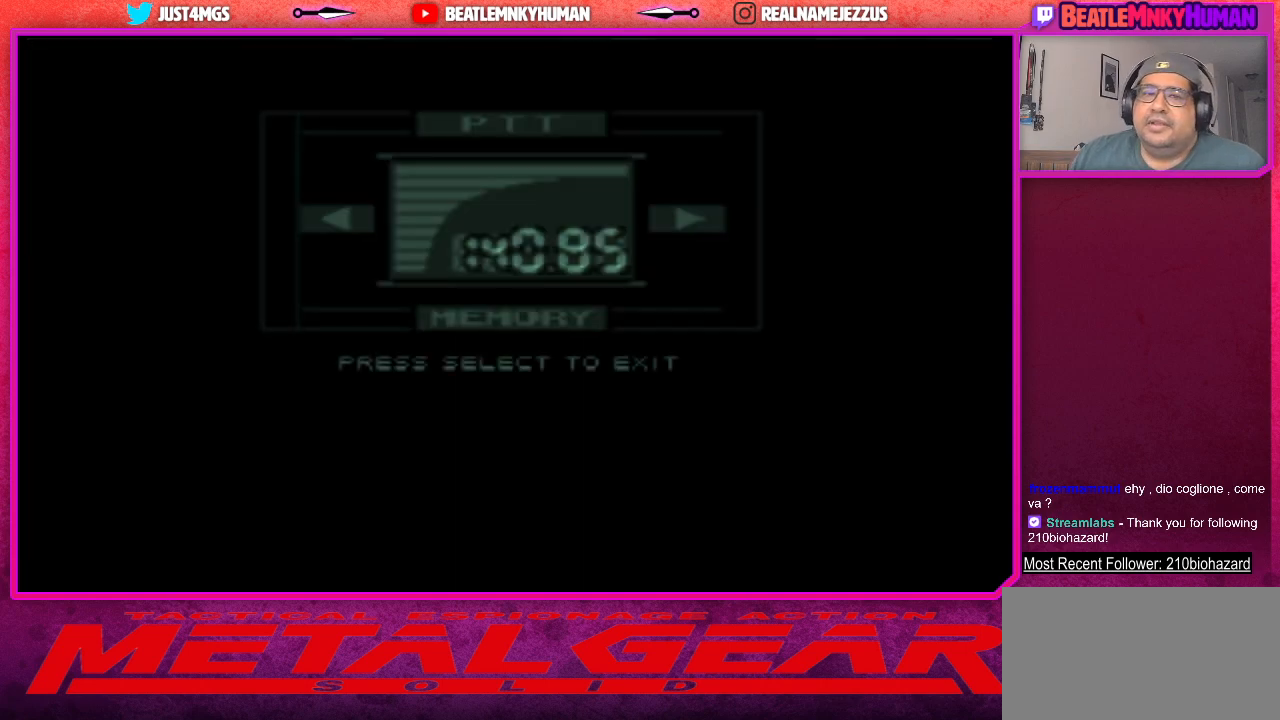
{"buttons": [], "left_stick": "center", "events": []}
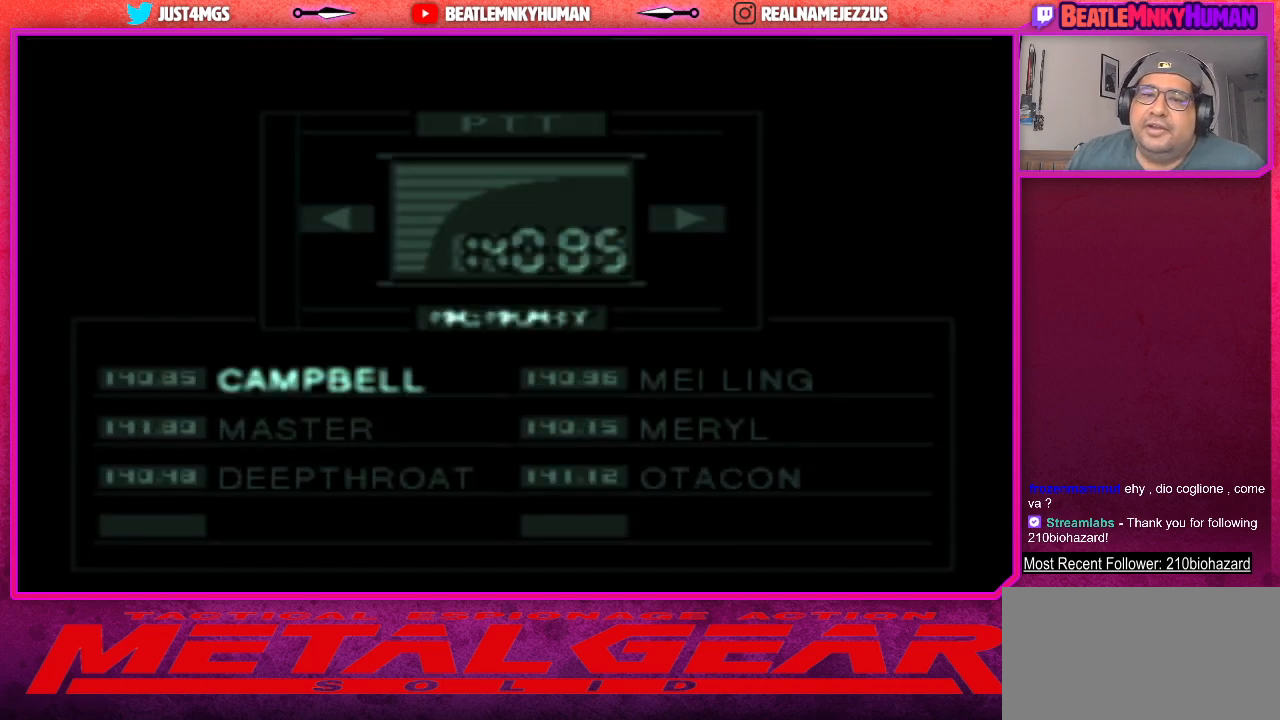
{"buttons": [], "left_stick": "center", "events": []}
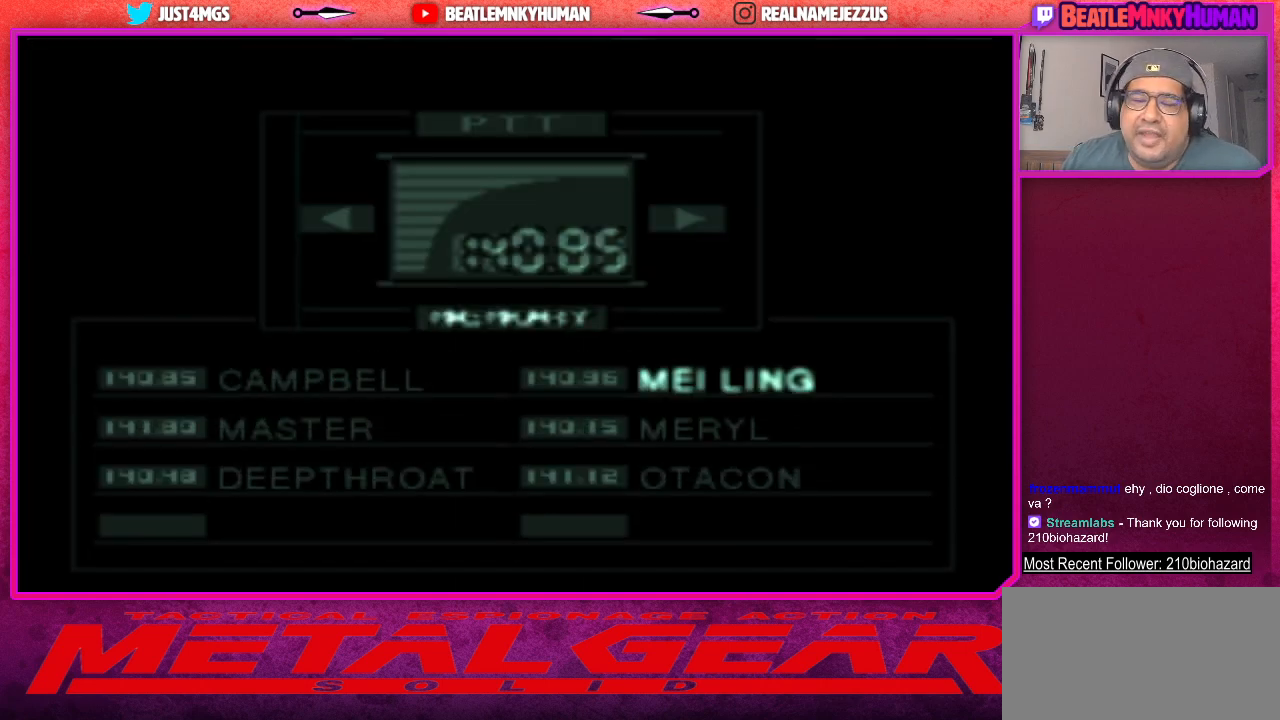
{"buttons": [], "left_stick": "center", "events": [[133, "CROSS", "down"], [300, "CROSS", "up"]]}